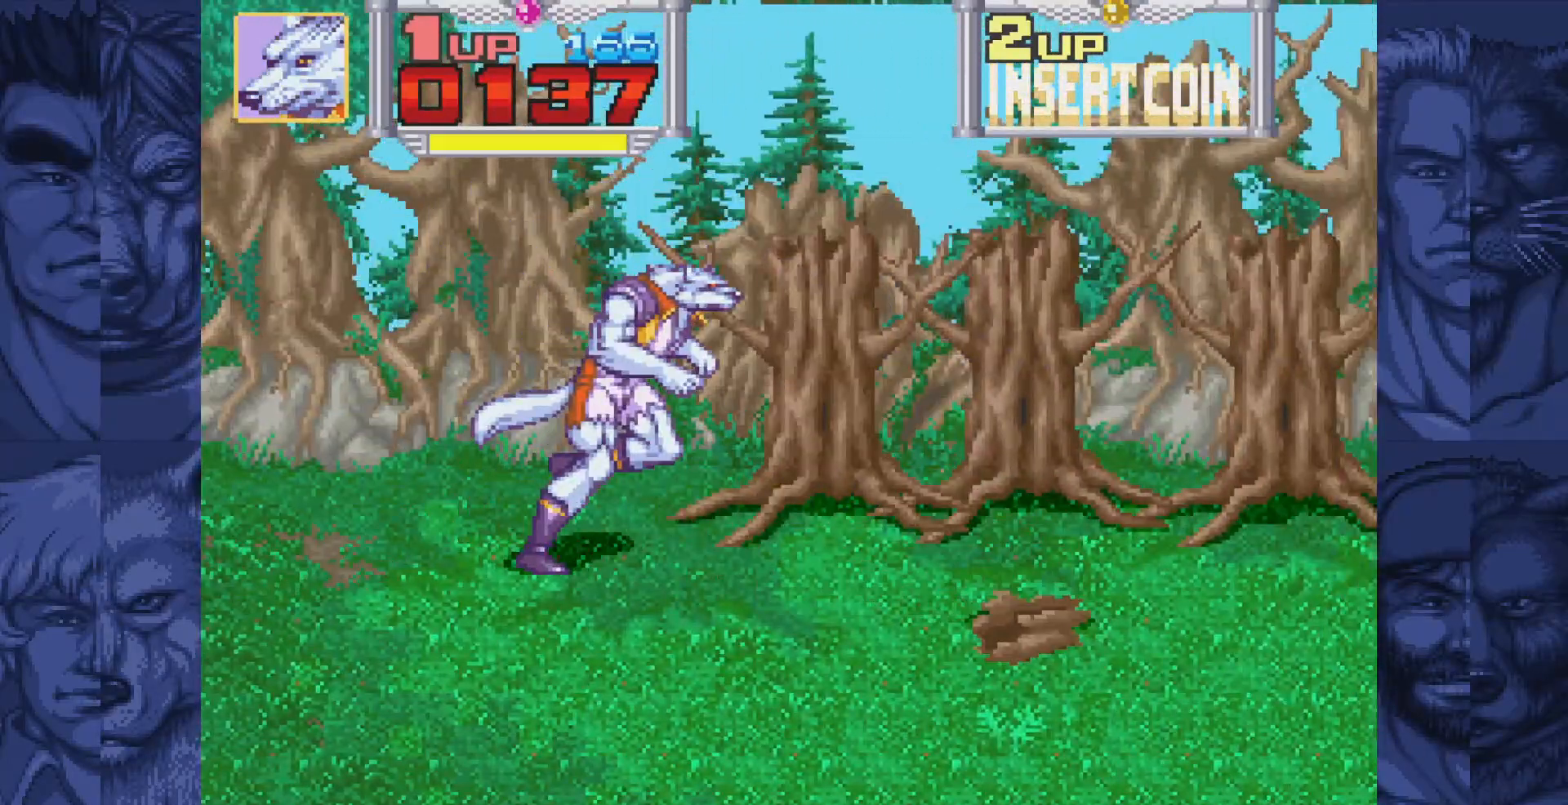
Gameplay with a controller (Nintendo layout); each line is a JSON object with the inputs held at the frame after it. "events" lists button and stick changes between this image and that frame as [ms after this image, input, new state], when the widget could be followed in between. Not read: L1 L3 R1 R3.
{"buttons": [], "events": [[33, "A", "down"], [83, "B", "up"], [117, "A", "up"], [233, "DPAD_RIGHT", "up"]]}
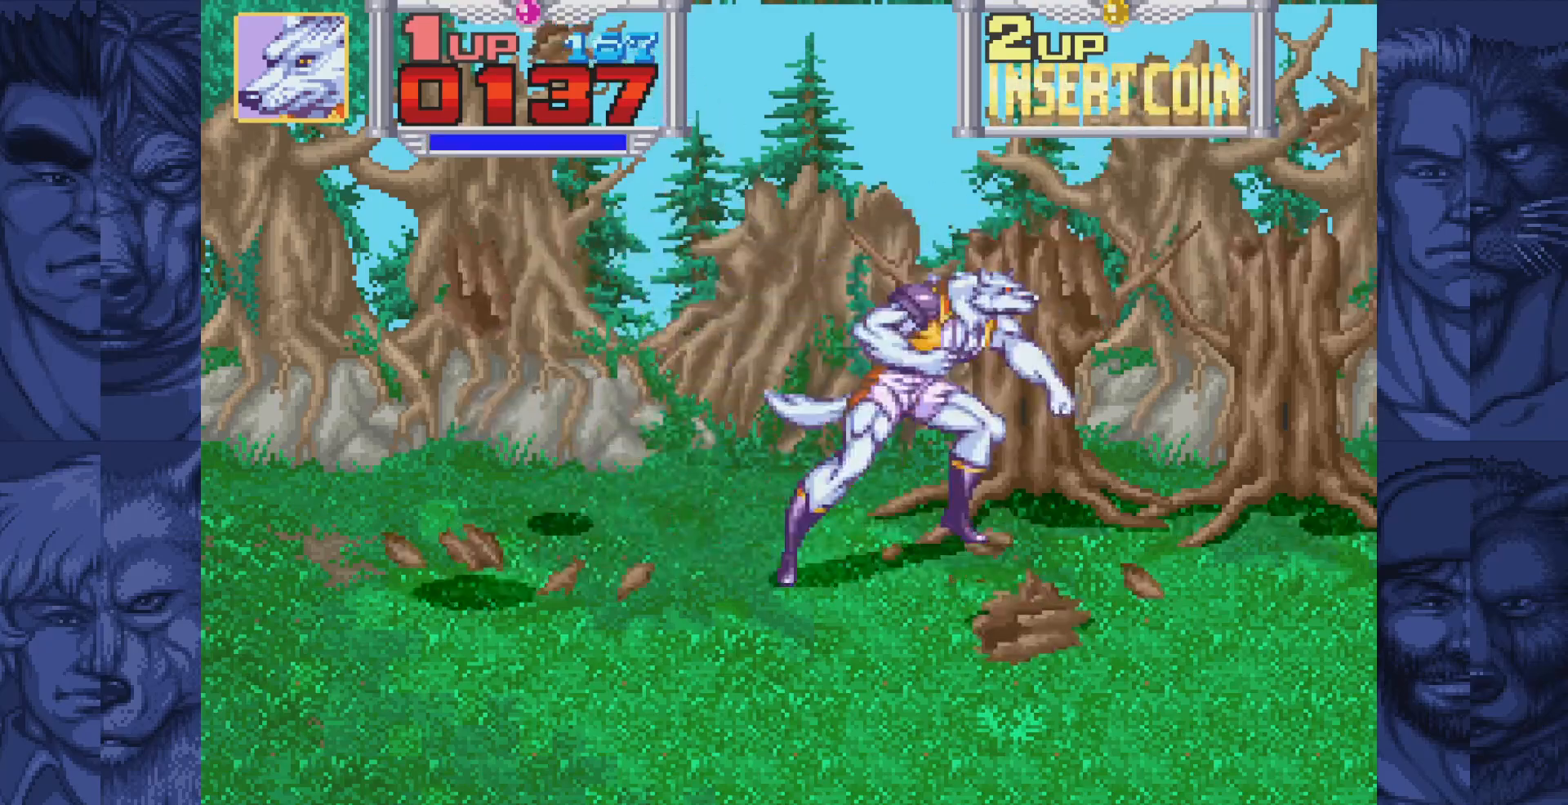
{"buttons": [], "events": [[50, "B", "down"], [133, "A", "down"], [150, "B", "up"], [200, "A", "up"]]}
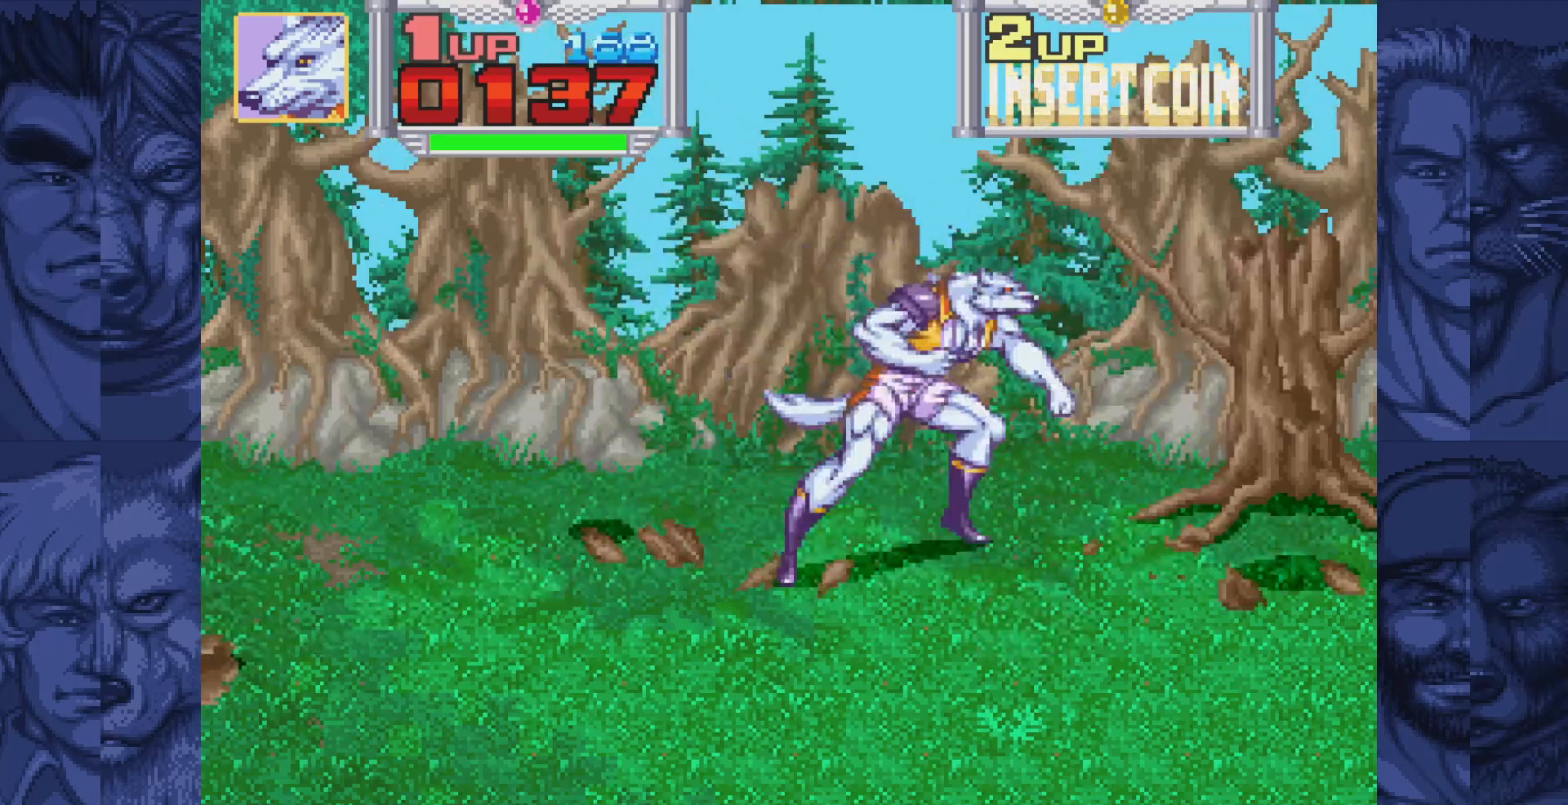
{"buttons": ["DPAD_LEFT"], "events": [[33, "DPAD_RIGHT", "down"], [117, "B", "down"], [167, "A", "down"], [200, "B", "up"], [233, "A", "up"], [433, "DPAD_LEFT", "down"], [433, "DPAD_RIGHT", "up"], [433, "DPAD_UP", "down"], [467, "DPAD_UP", "up"]]}
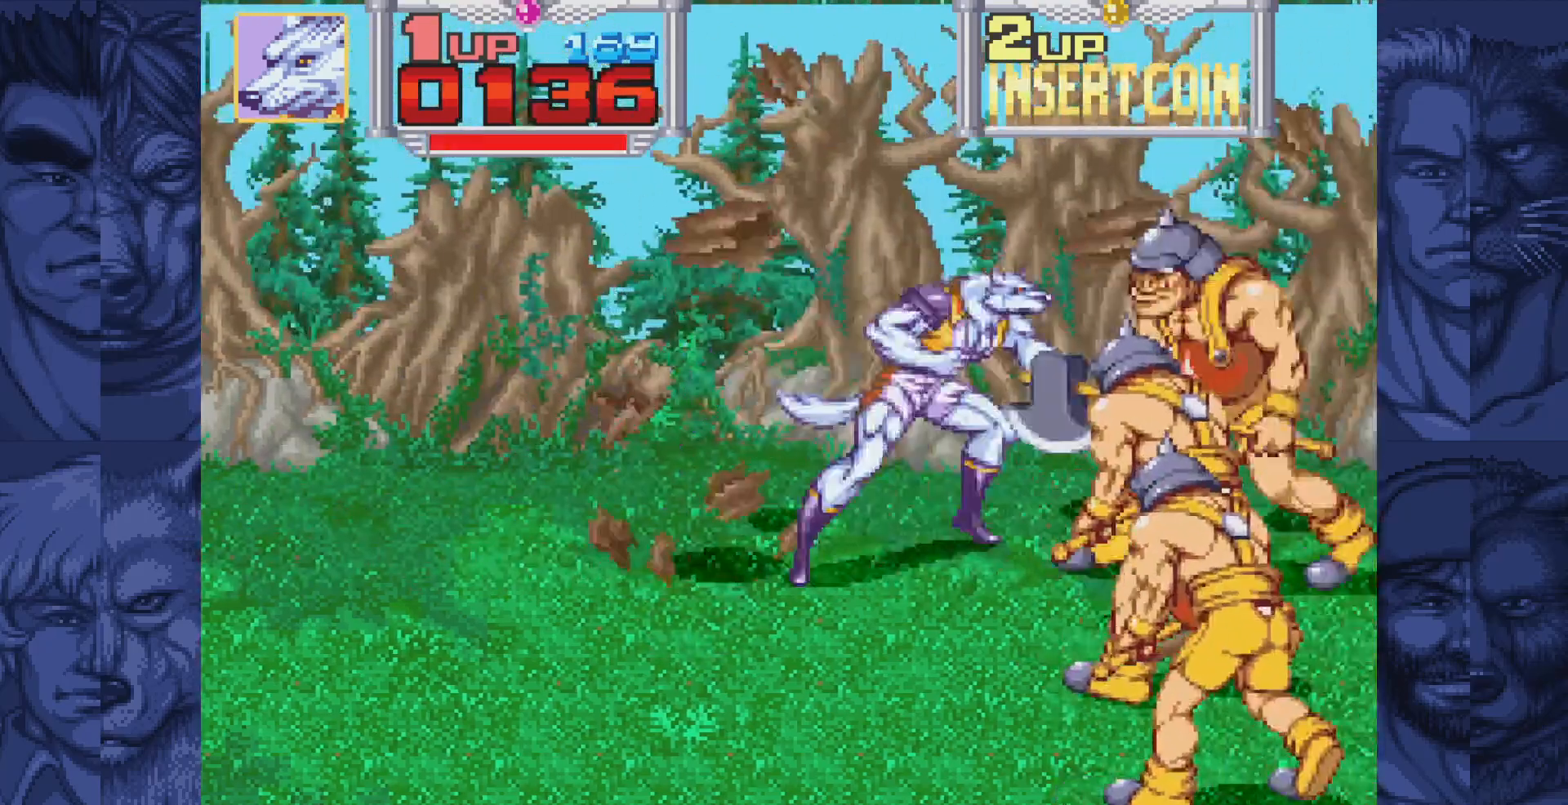
{"buttons": ["DPAD_LEFT"], "events": []}
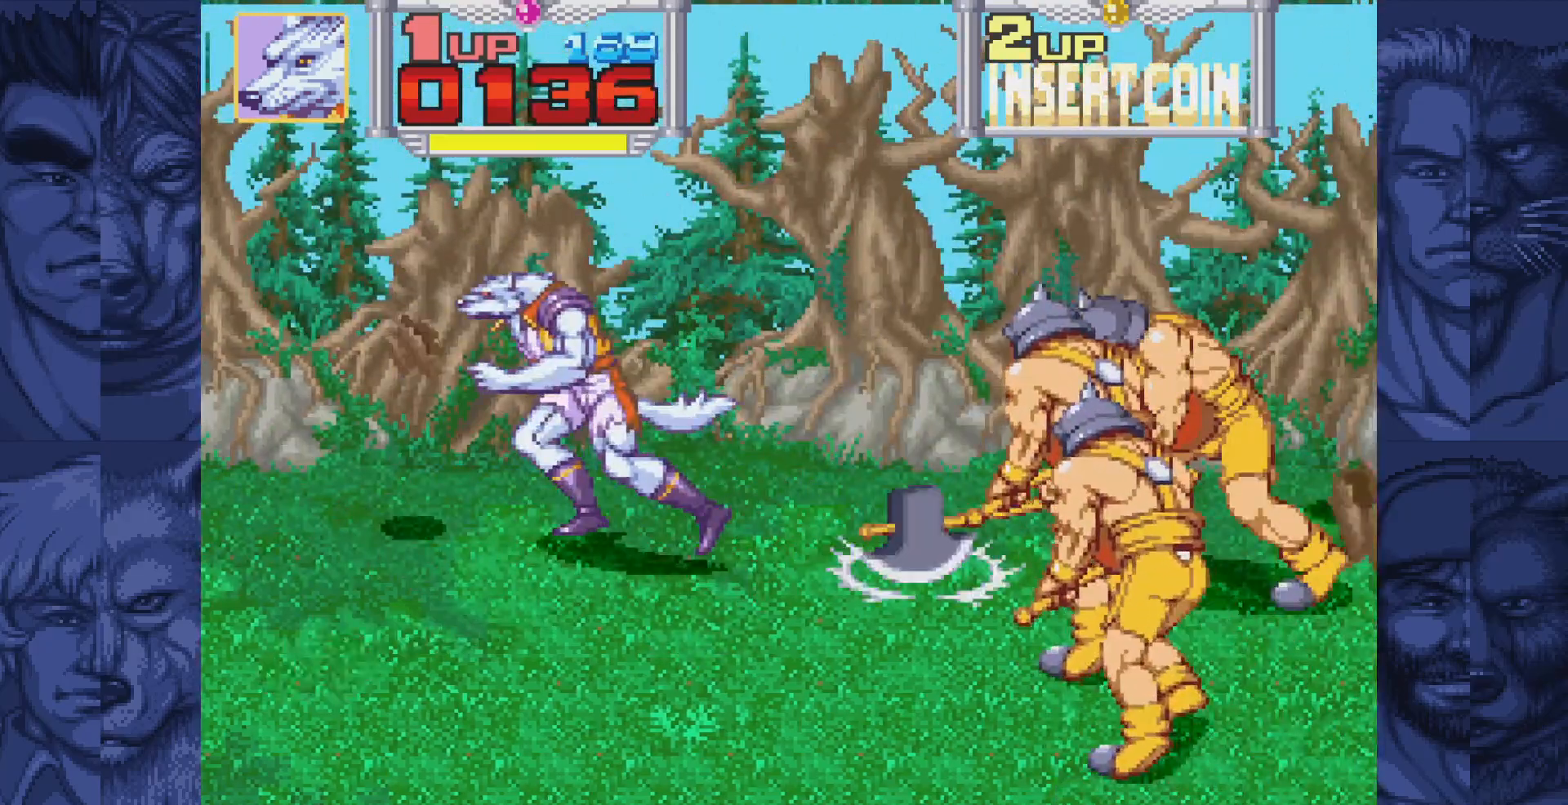
{"buttons": ["DPAD_RIGHT"], "events": [[217, "DPAD_DOWN", "down"], [317, "DPAD_LEFT", "up"], [450, "DPAD_RIGHT", "down"], [500, "DPAD_DOWN", "up"]]}
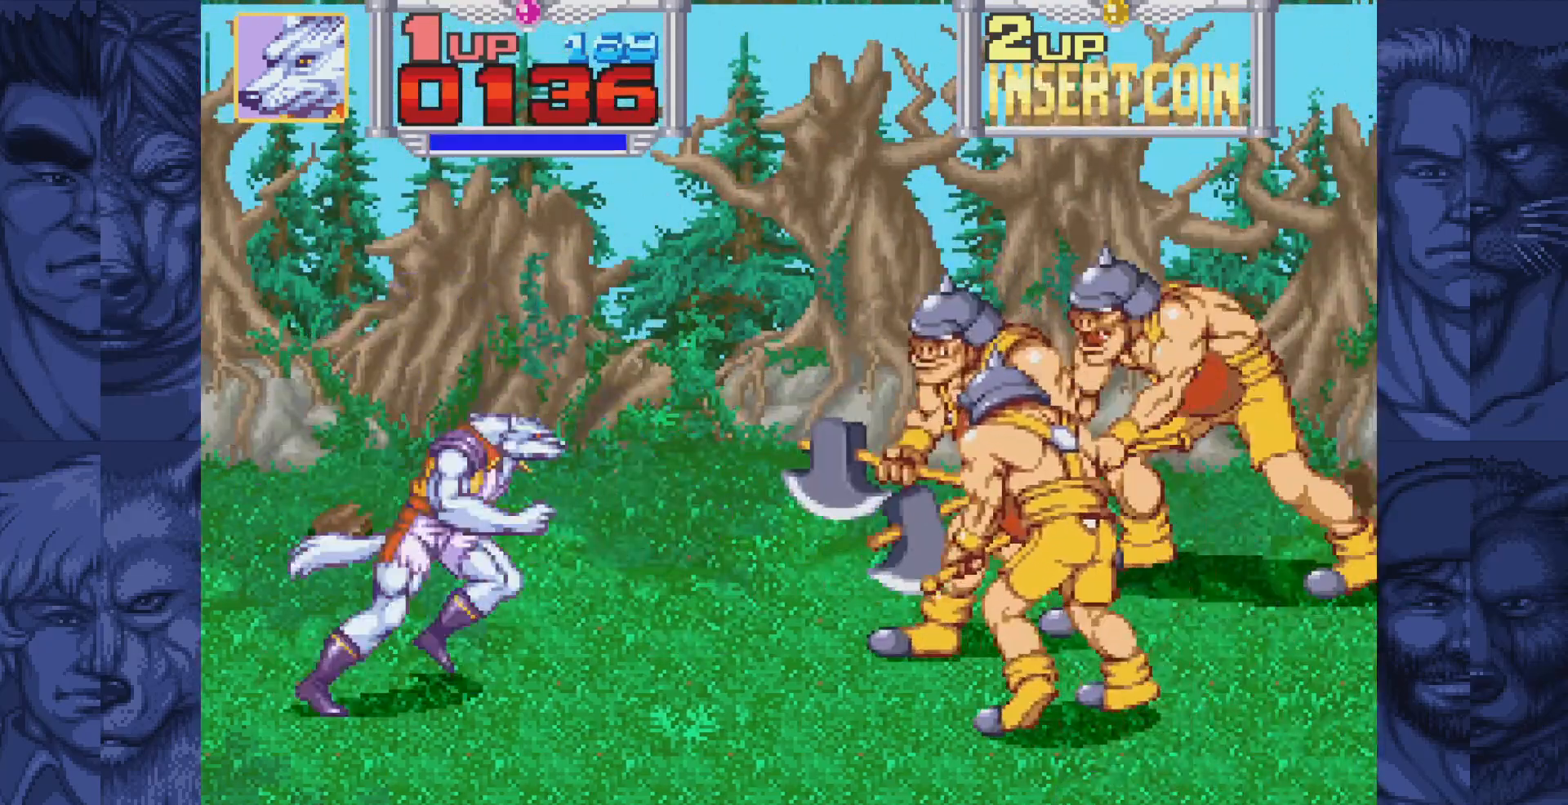
{"buttons": ["DPAD_RIGHT"], "events": [[217, "B", "down"], [283, "A", "down"], [317, "B", "up"], [383, "A", "up"]]}
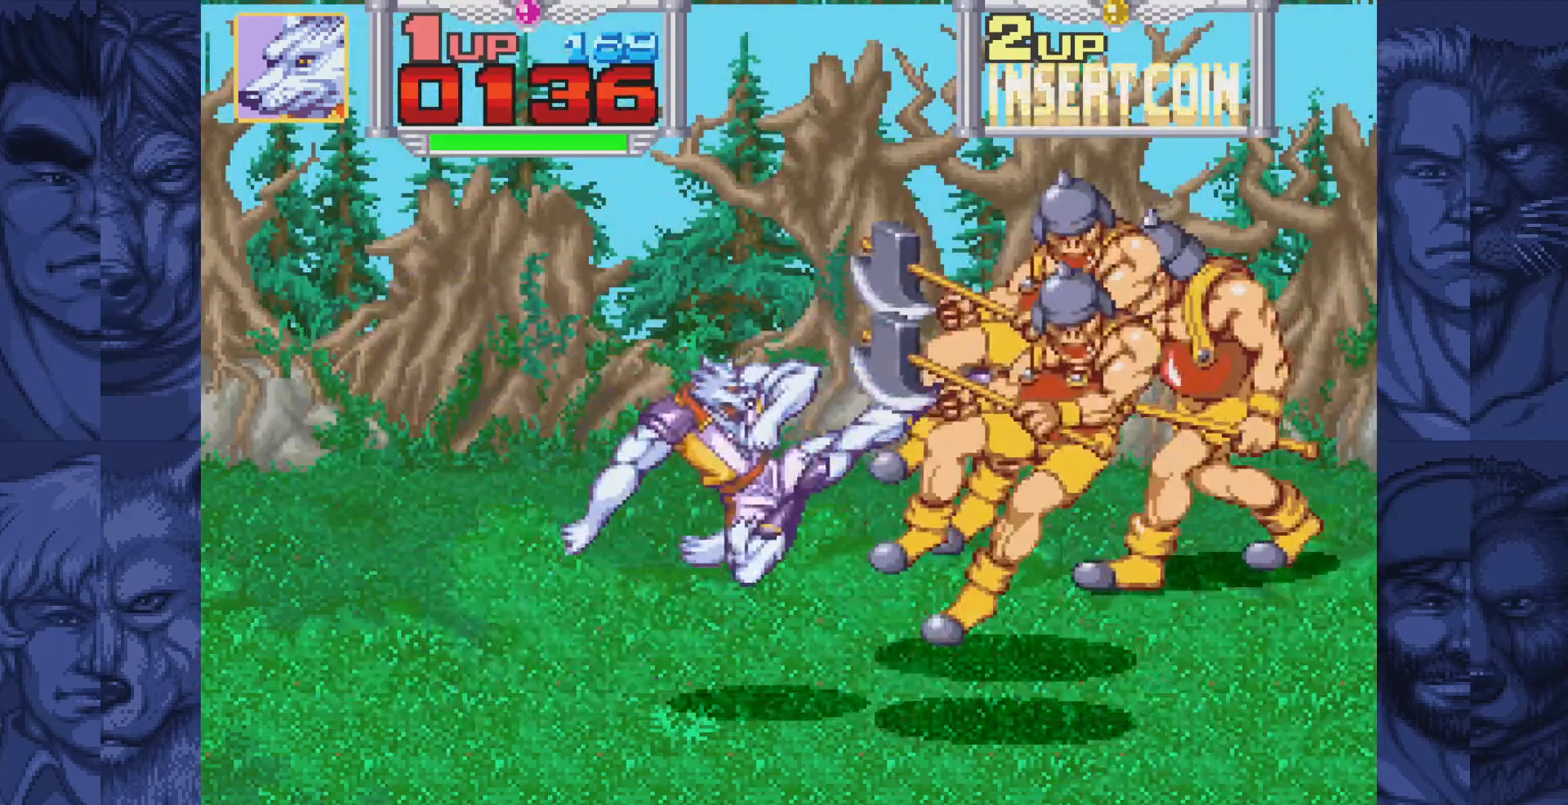
{"buttons": ["DPAD_RIGHT"], "events": [[150, "B", "down"], [200, "A", "down"], [250, "B", "up"], [283, "A", "up"]]}
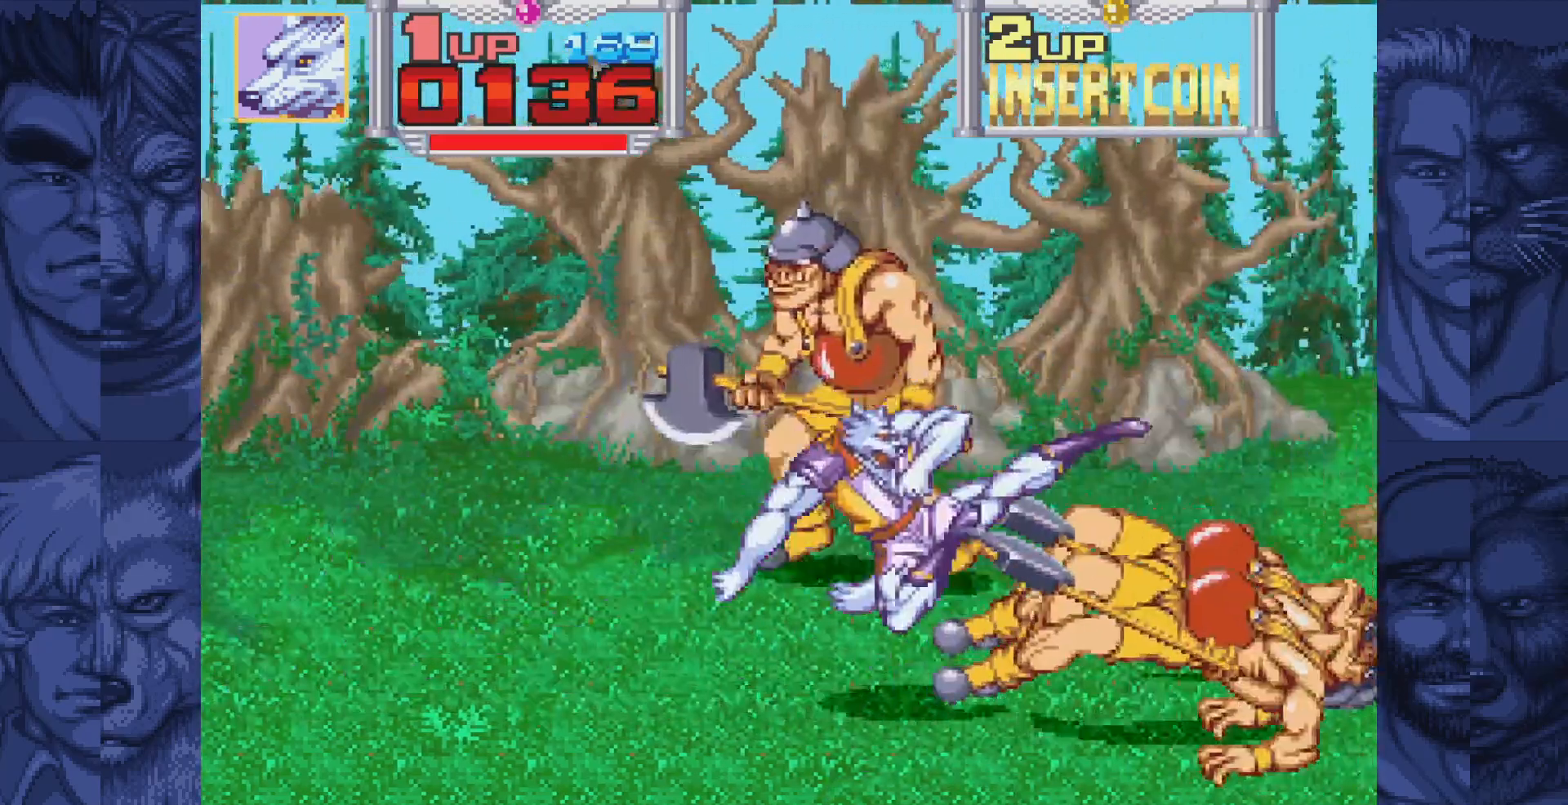
{"buttons": ["A"], "events": [[450, "DPAD_RIGHT", "up"], [483, "A", "down"]]}
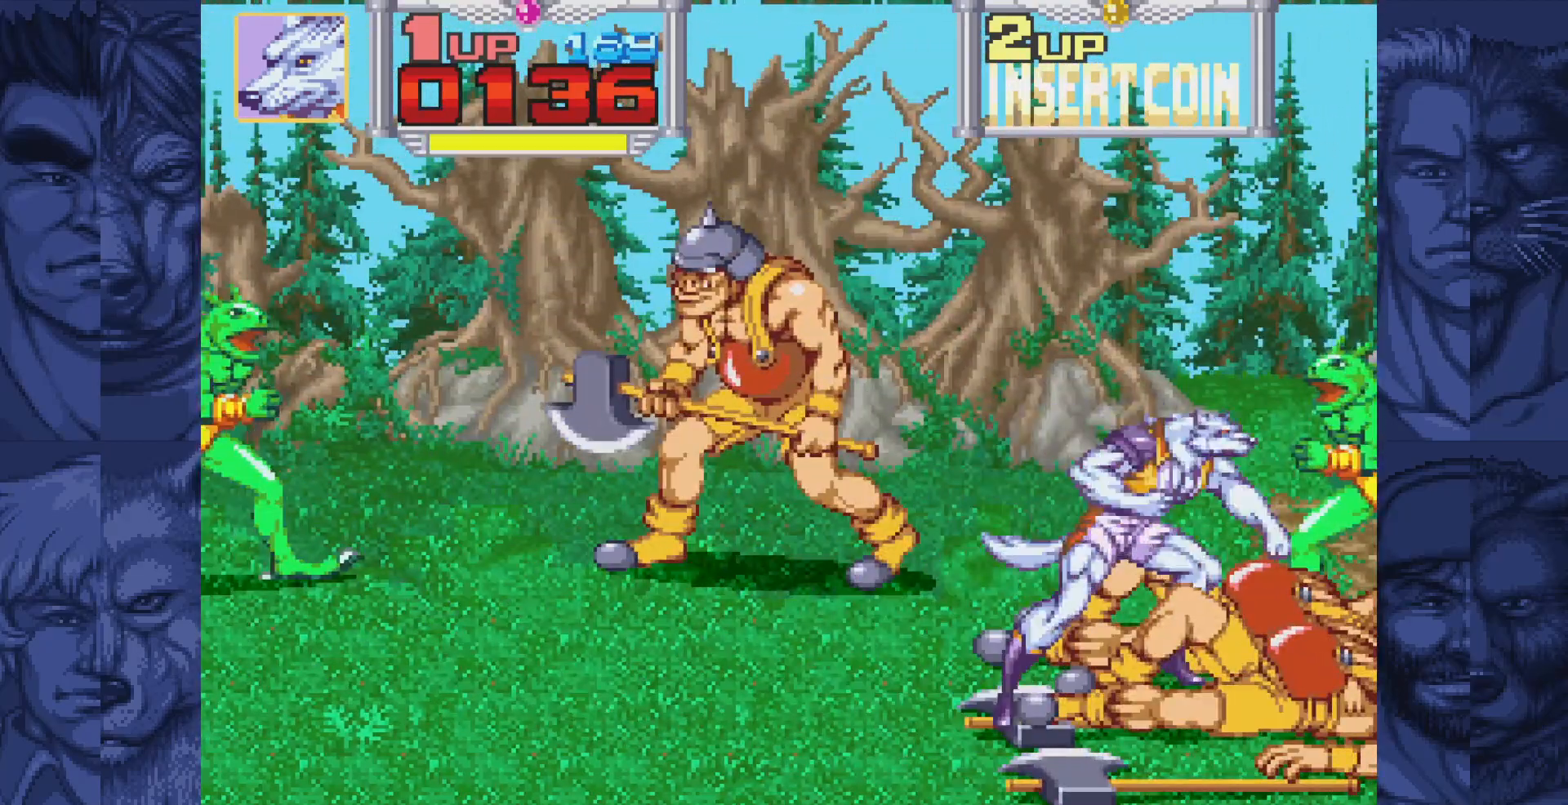
{"buttons": ["DPAD_DOWN"], "events": [[33, "A", "up"], [150, "A", "down"], [200, "A", "up"], [317, "A", "down"], [367, "A", "up"], [417, "DPAD_DOWN", "down"]]}
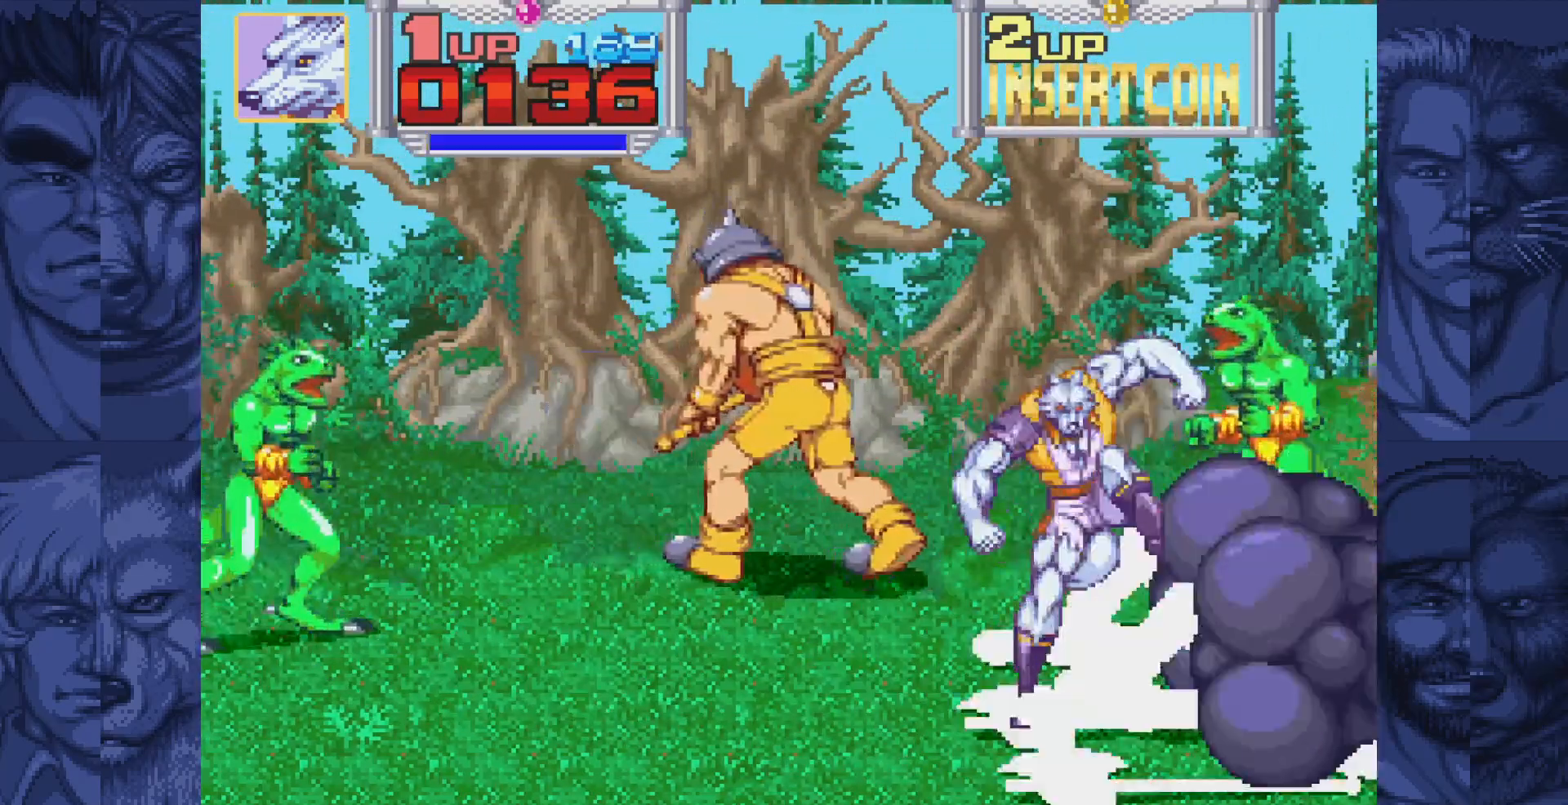
{"buttons": ["DPAD_LEFT"], "events": [[300, "DPAD_LEFT", "down"], [383, "DPAD_DOWN", "up"]]}
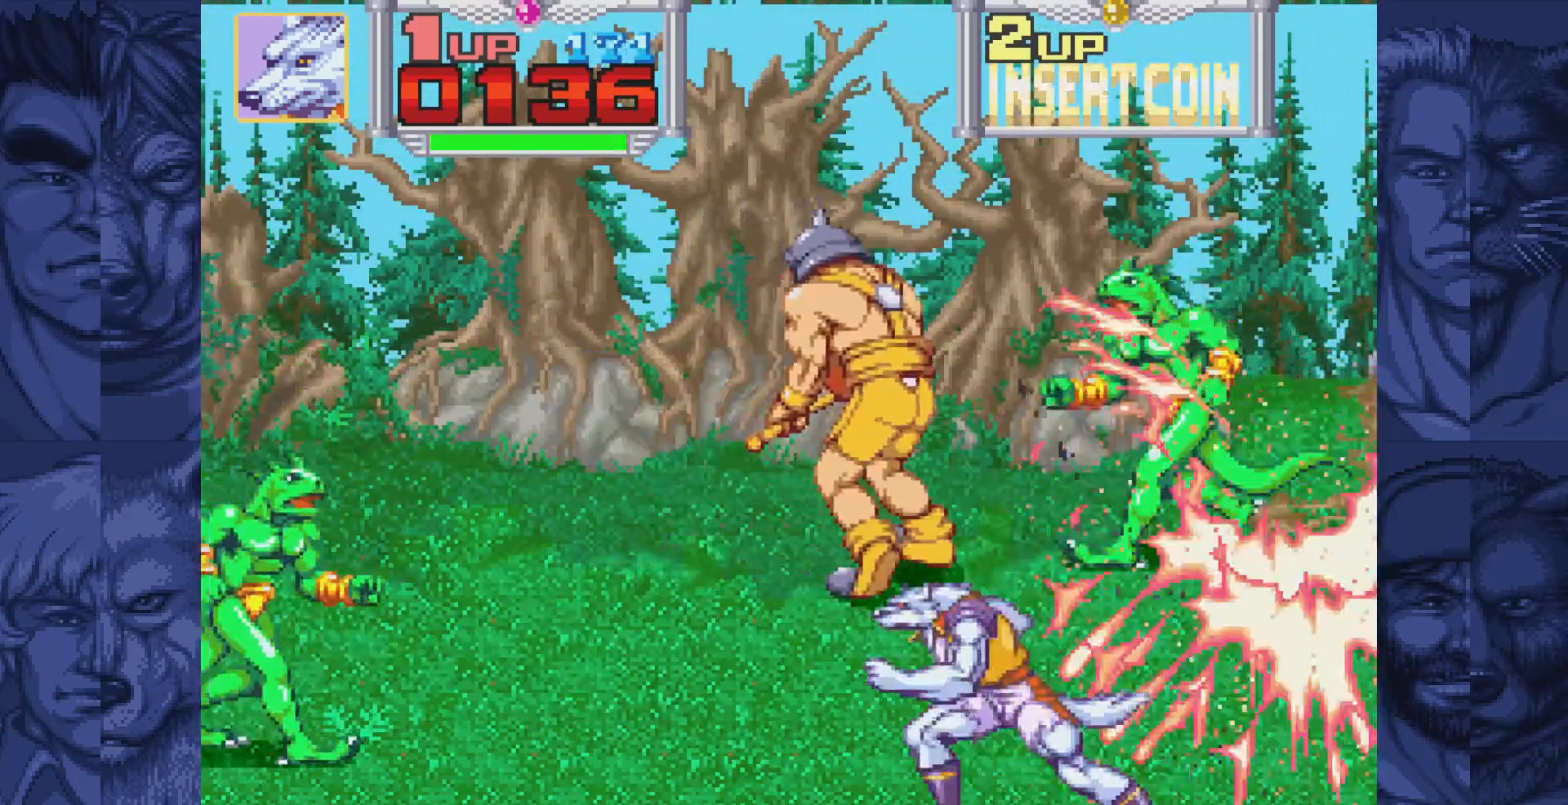
{"buttons": ["B", "DPAD_LEFT"], "events": [[117, "DPAD_UP", "down"], [250, "DPAD_UP", "up"], [467, "B", "down"]]}
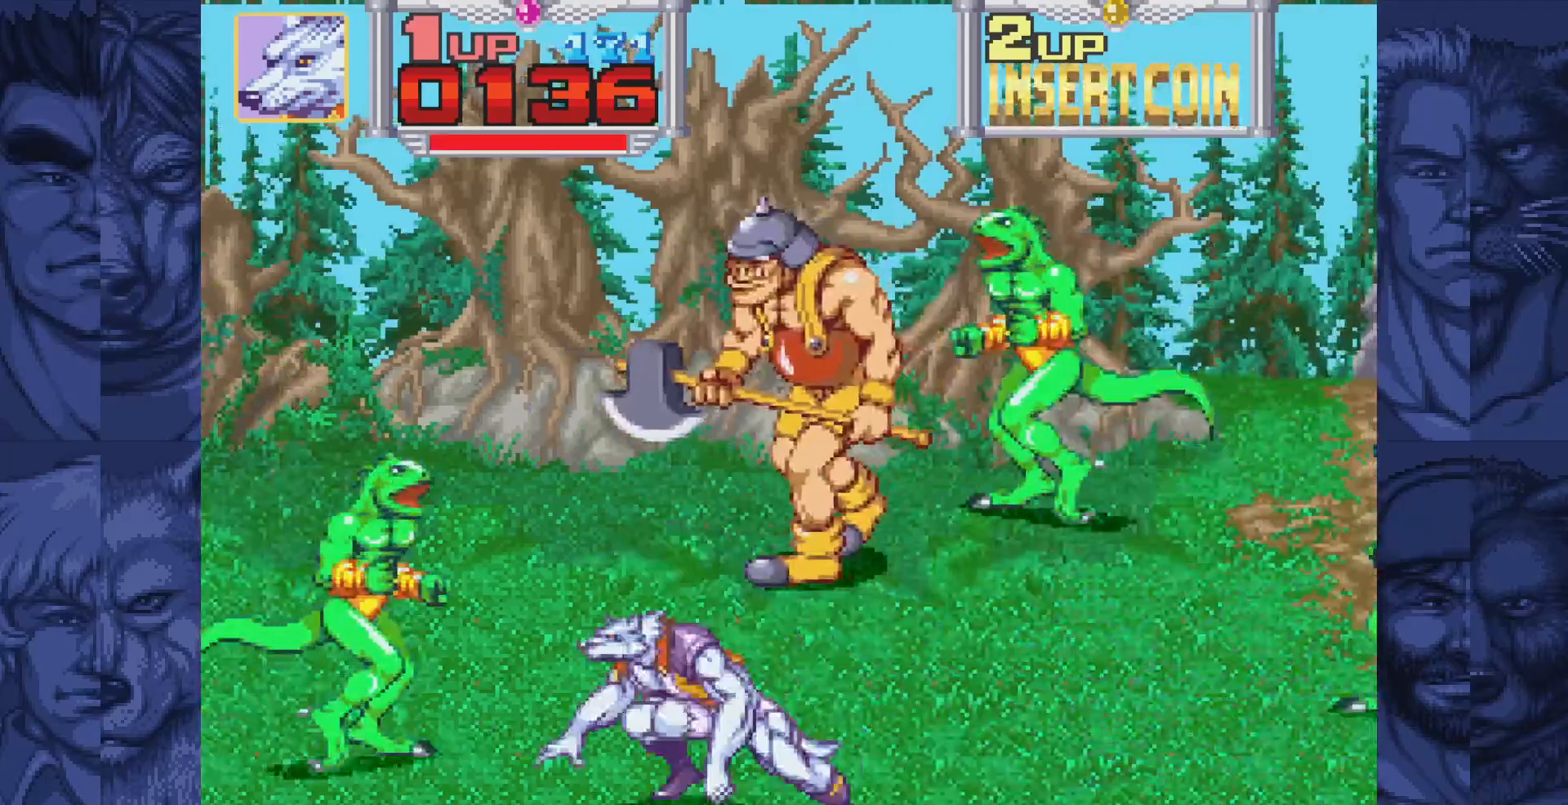
{"buttons": ["DPAD_LEFT"], "events": [[50, "A", "down"], [83, "B", "up"], [117, "A", "up"]]}
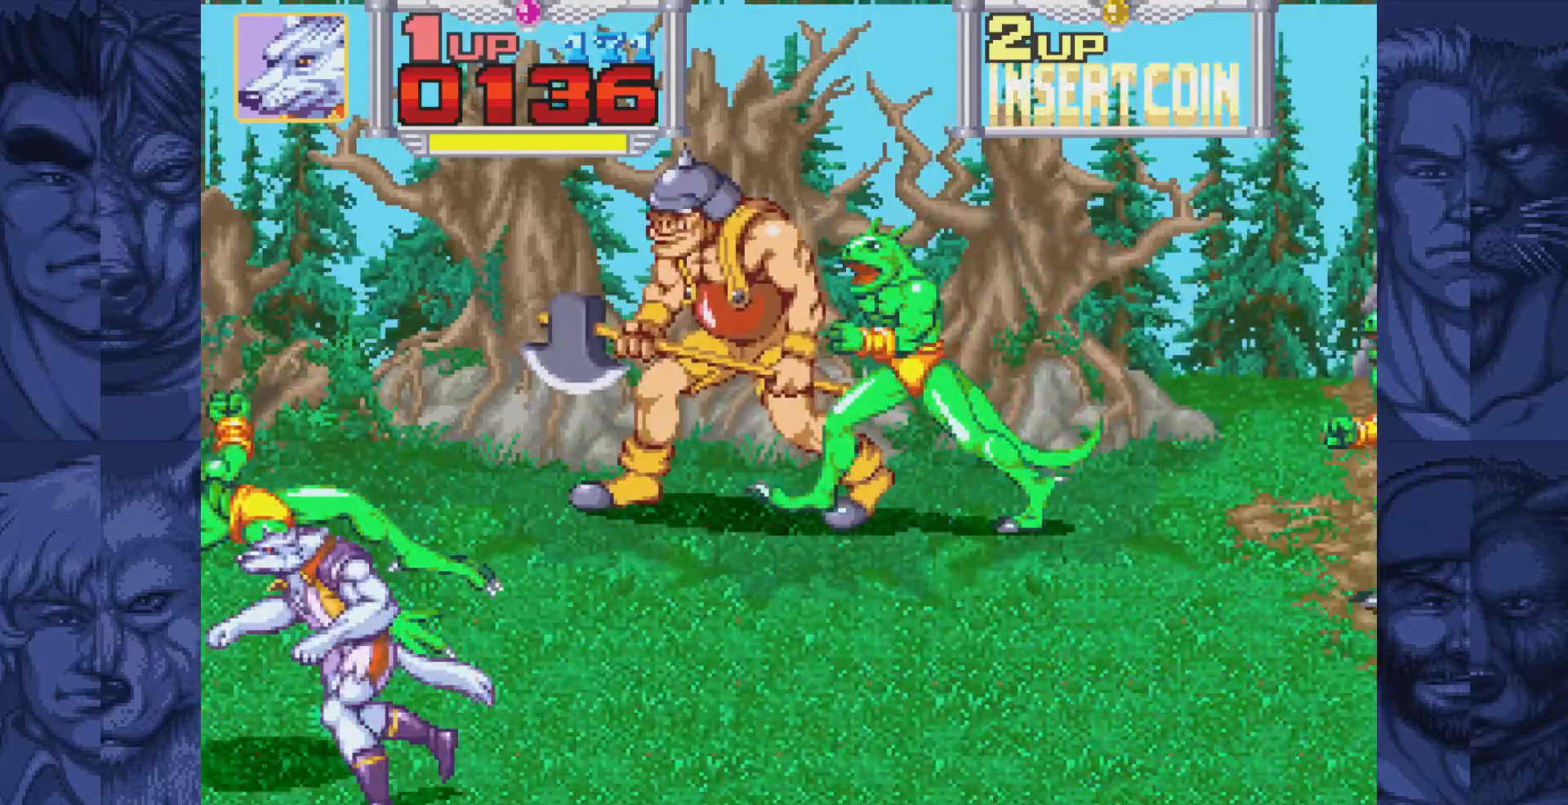
{"buttons": [], "events": [[150, "DPAD_UP", "down"], [167, "DPAD_LEFT", "up"], [233, "DPAD_UP", "up"], [383, "A", "down"], [433, "A", "up"]]}
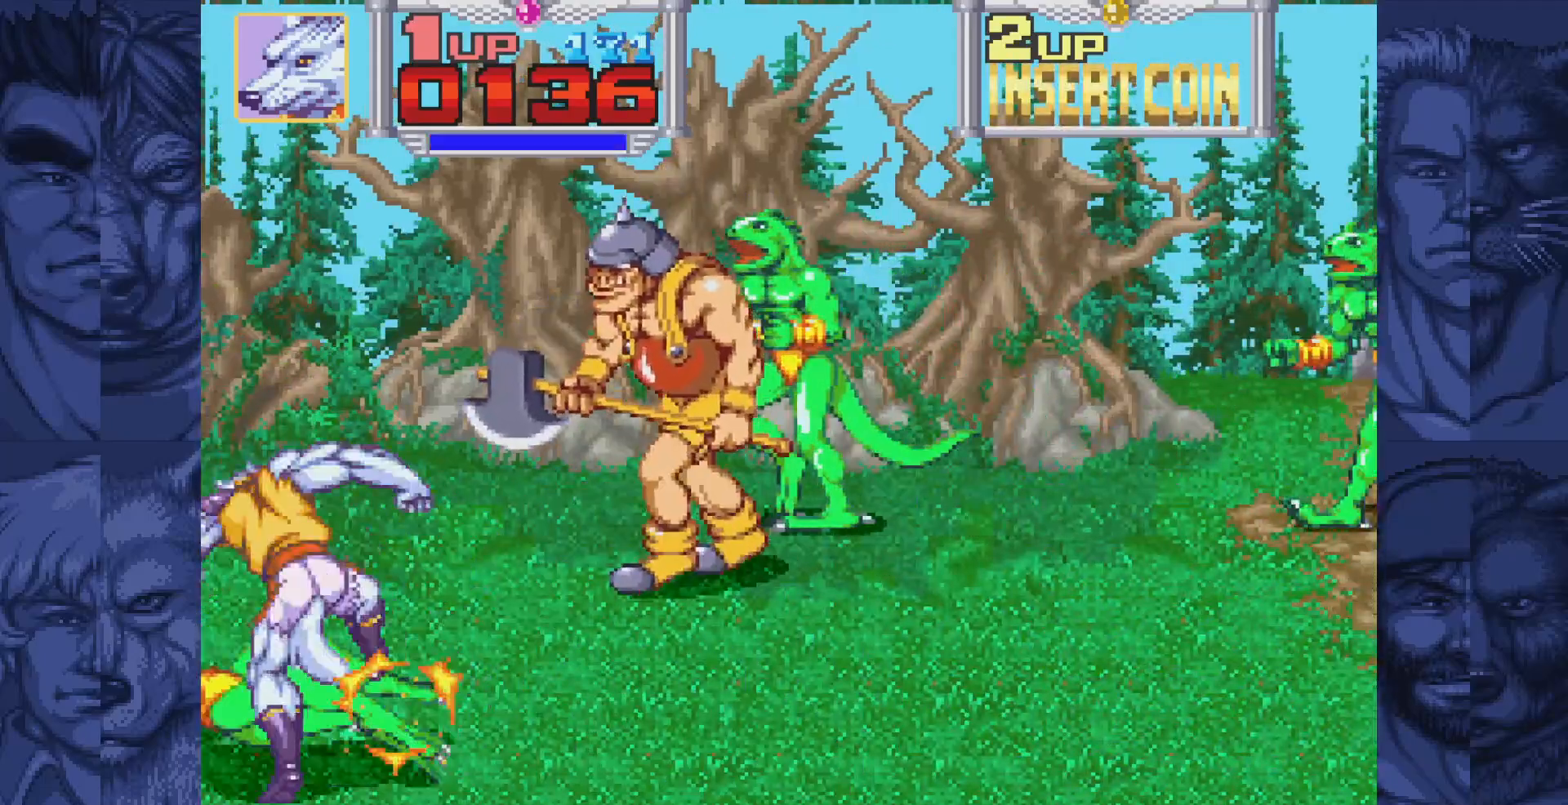
{"buttons": ["A", "B", "DPAD_RIGHT"], "events": [[50, "A", "down"], [117, "A", "up"], [267, "DPAD_UP", "down"], [283, "DPAD_LEFT", "down"], [350, "DPAD_LEFT", "up"], [433, "DPAD_RIGHT", "down"], [433, "DPAD_UP", "up"], [450, "B", "down"], [500, "A", "down"]]}
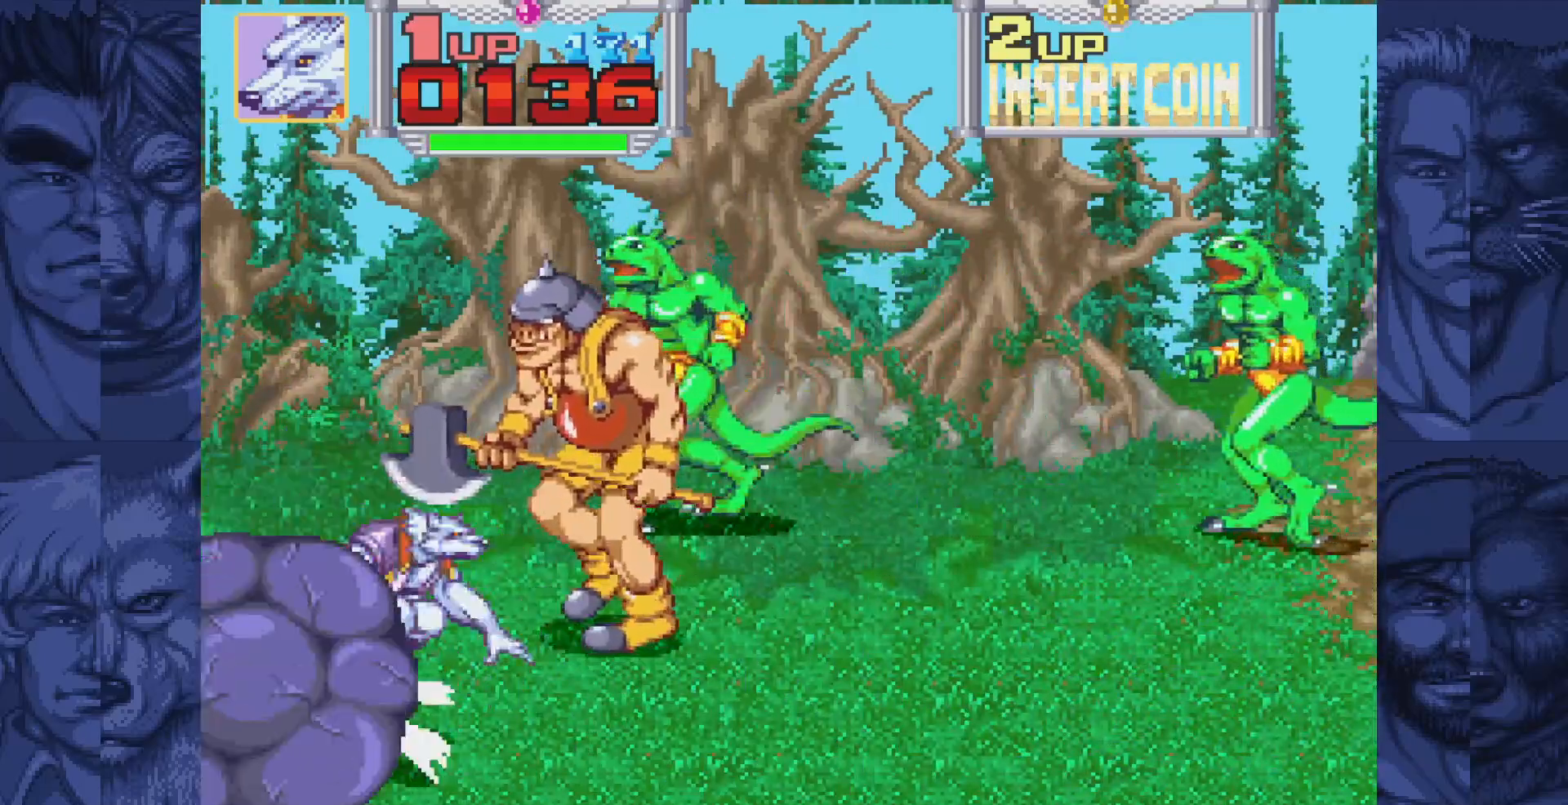
{"buttons": ["DPAD_RIGHT"], "events": [[33, "B", "up"], [83, "A", "up"], [367, "B", "down"], [417, "A", "down"], [467, "B", "up"], [500, "A", "up"]]}
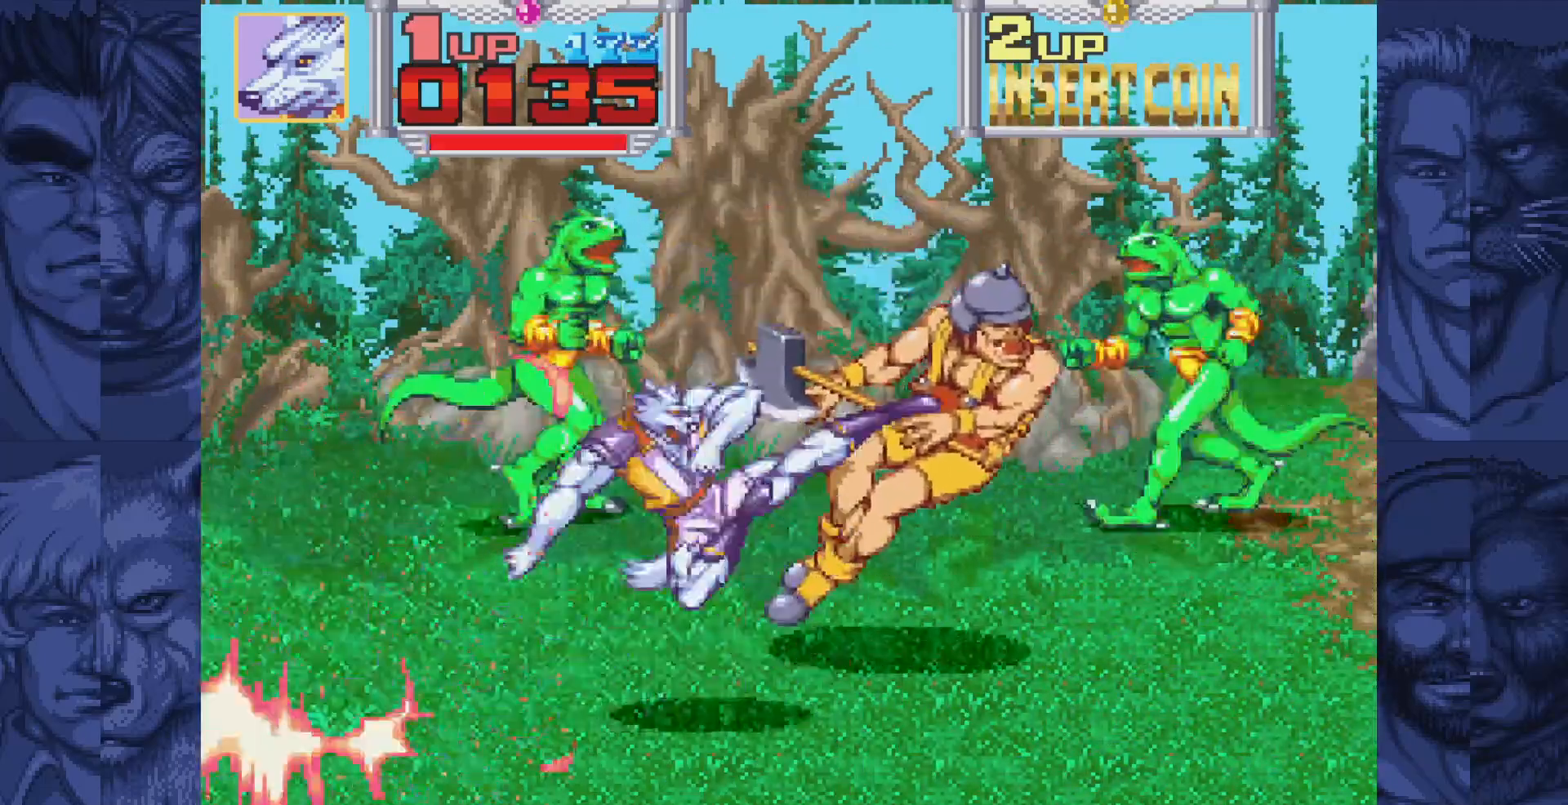
{"buttons": ["DPAD_UP"], "events": [[467, "DPAD_UP", "down"], [483, "DPAD_RIGHT", "up"]]}
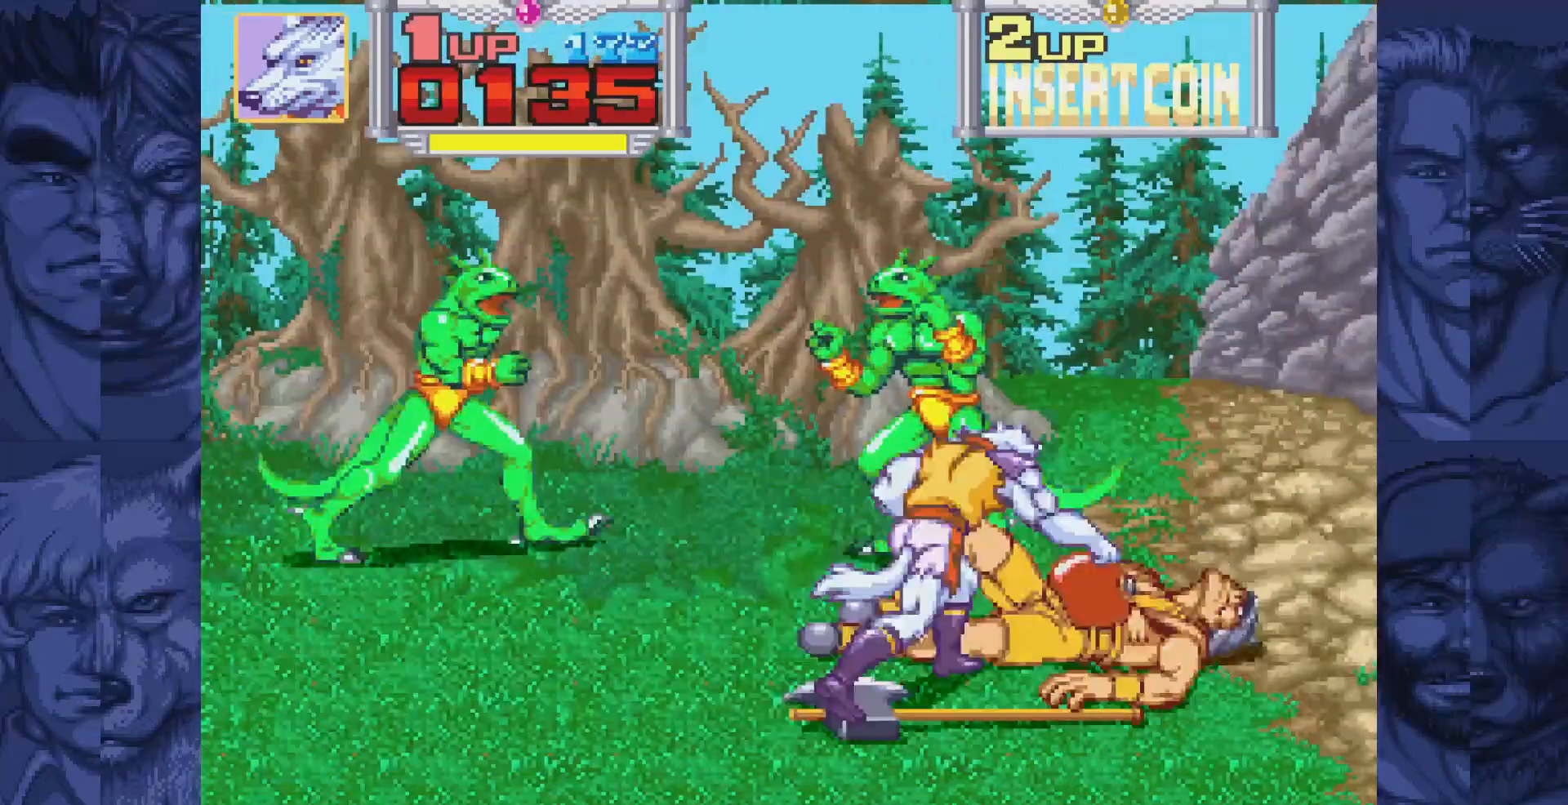
{"buttons": [], "events": [[33, "DPAD_UP", "up"], [50, "A", "down"], [117, "A", "up"], [233, "A", "down"], [283, "A", "up"], [400, "A", "down"], [450, "A", "up"]]}
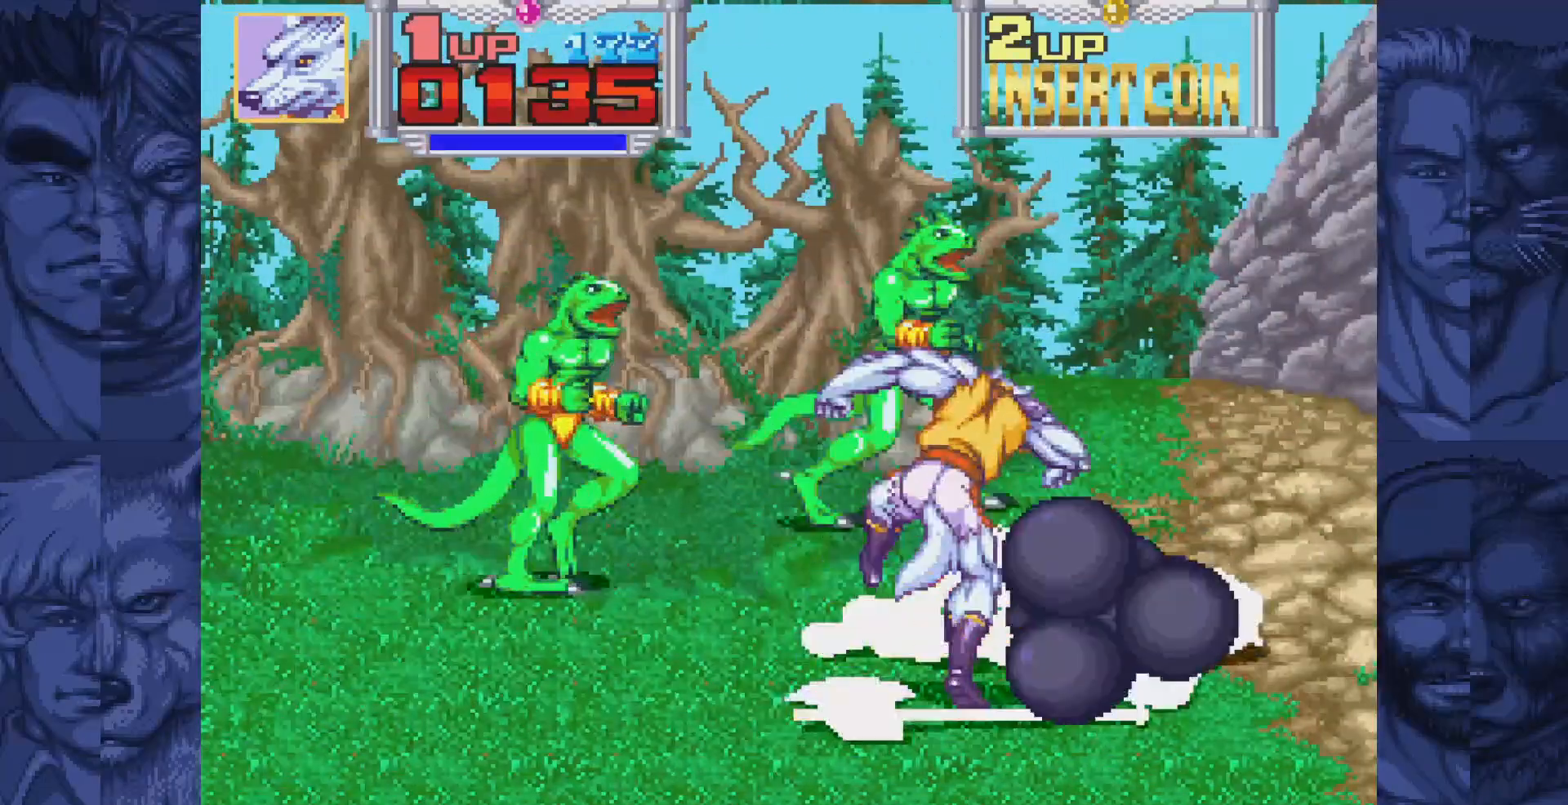
{"buttons": ["DPAD_RIGHT"], "events": [[50, "A", "down"], [100, "A", "up"], [200, "A", "down"], [250, "A", "up"], [367, "DPAD_DOWN", "down"], [367, "DPAD_RIGHT", "down"], [483, "DPAD_DOWN", "up"]]}
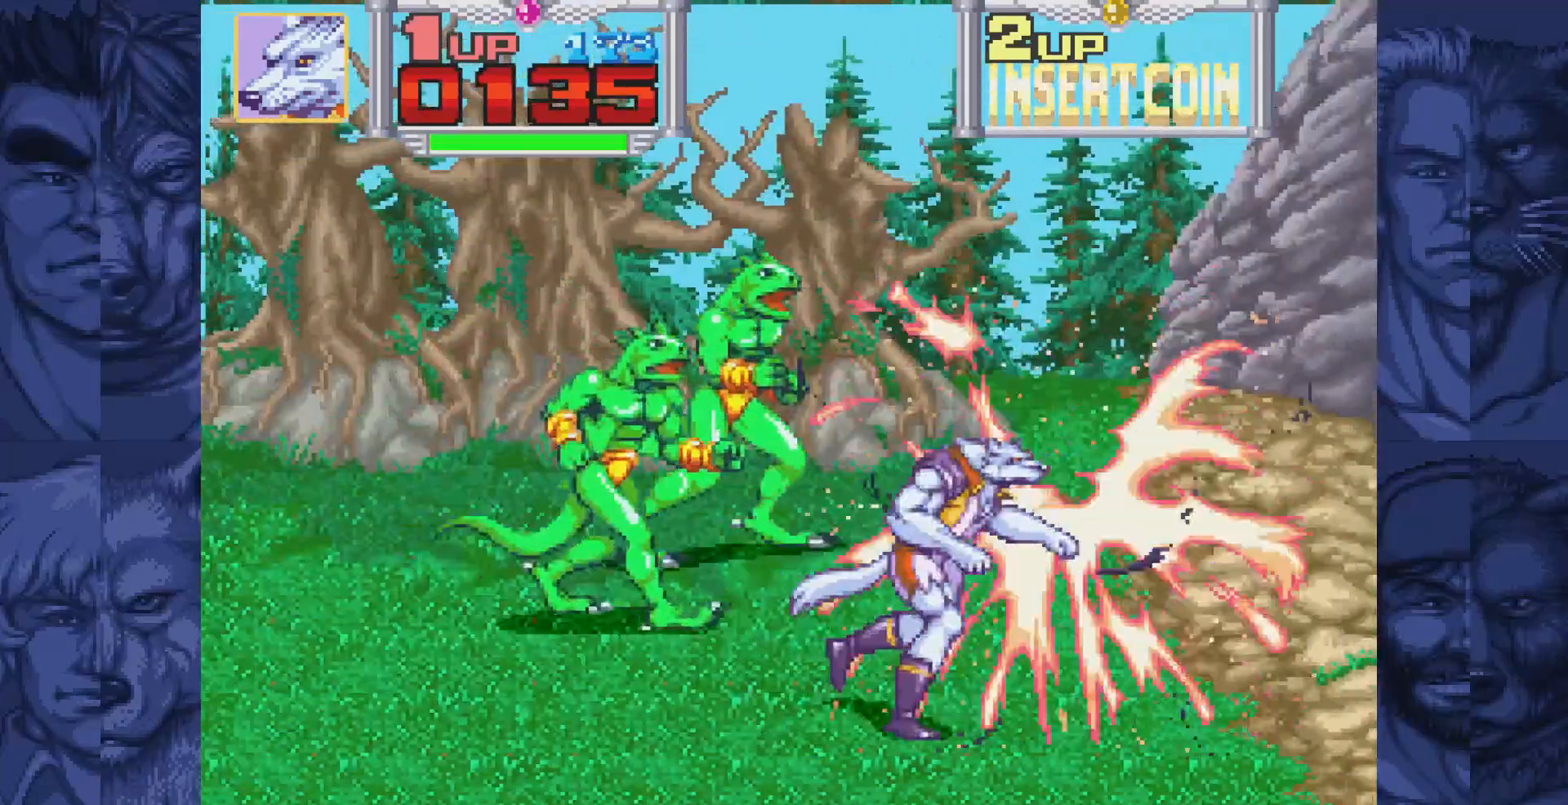
{"buttons": ["DPAD_LEFT"], "events": [[100, "DPAD_UP", "down"], [150, "DPAD_RIGHT", "up"], [200, "DPAD_LEFT", "down"], [250, "B", "down"], [267, "DPAD_UP", "up"], [300, "A", "down"], [333, "B", "up"], [367, "A", "up"]]}
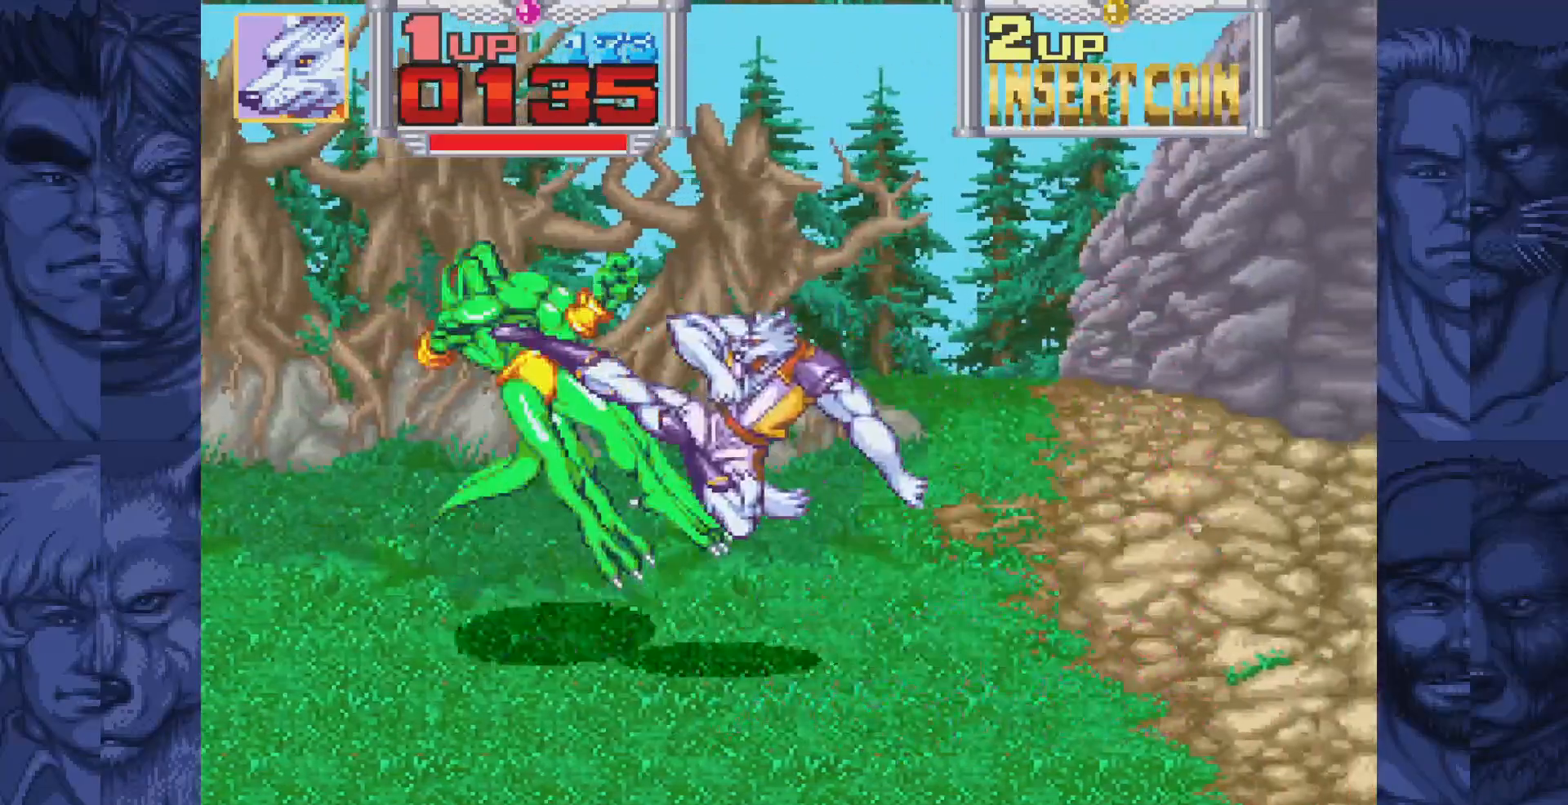
{"buttons": ["DPAD_LEFT"], "events": [[150, "B", "down"], [200, "A", "down"], [233, "B", "up"], [267, "A", "up"]]}
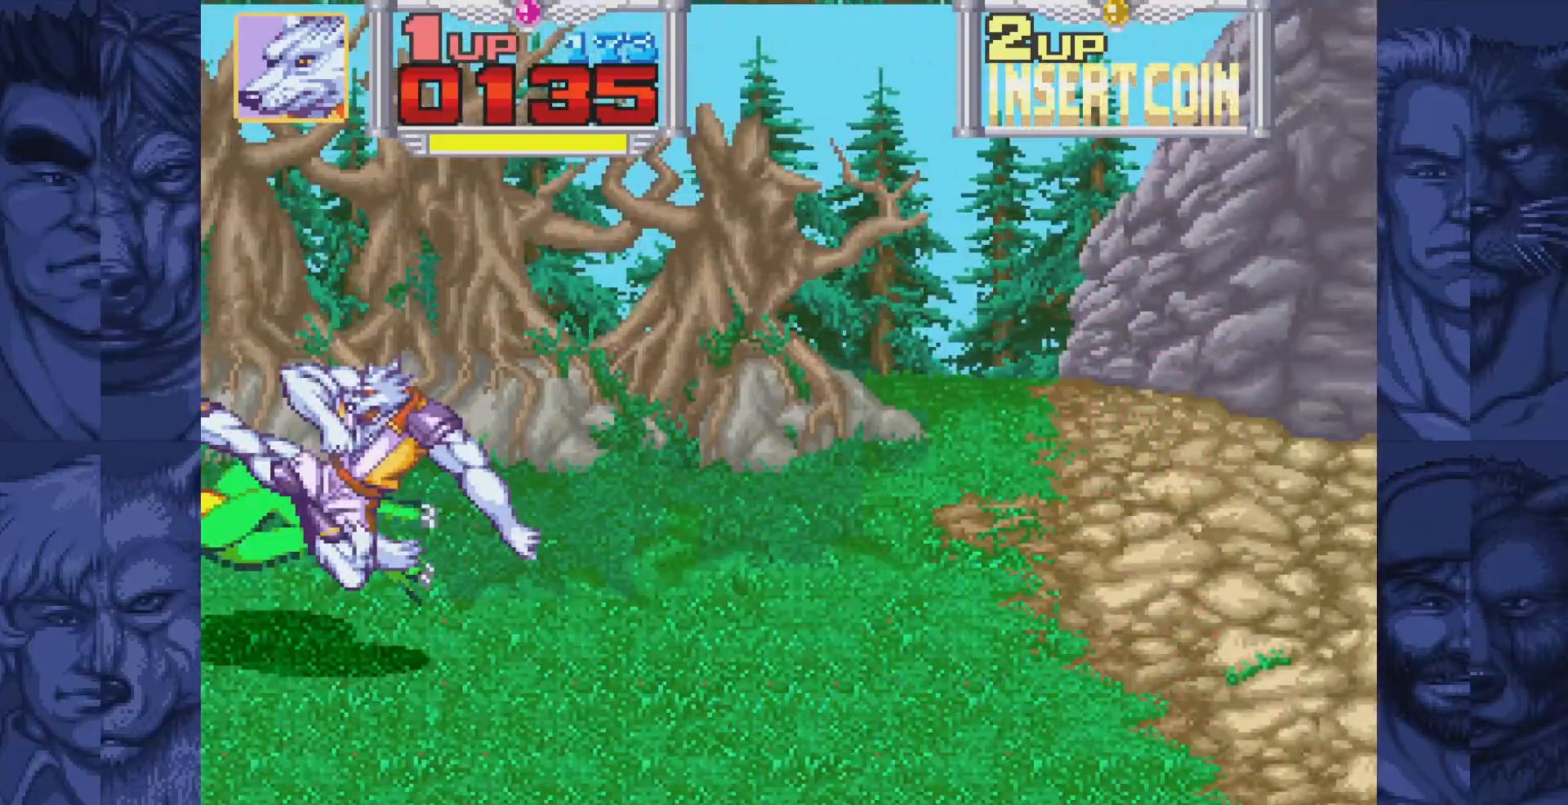
{"buttons": [], "events": [[133, "DPAD_LEFT", "up"], [200, "A", "down"], [250, "A", "up"], [367, "A", "down"], [417, "A", "up"]]}
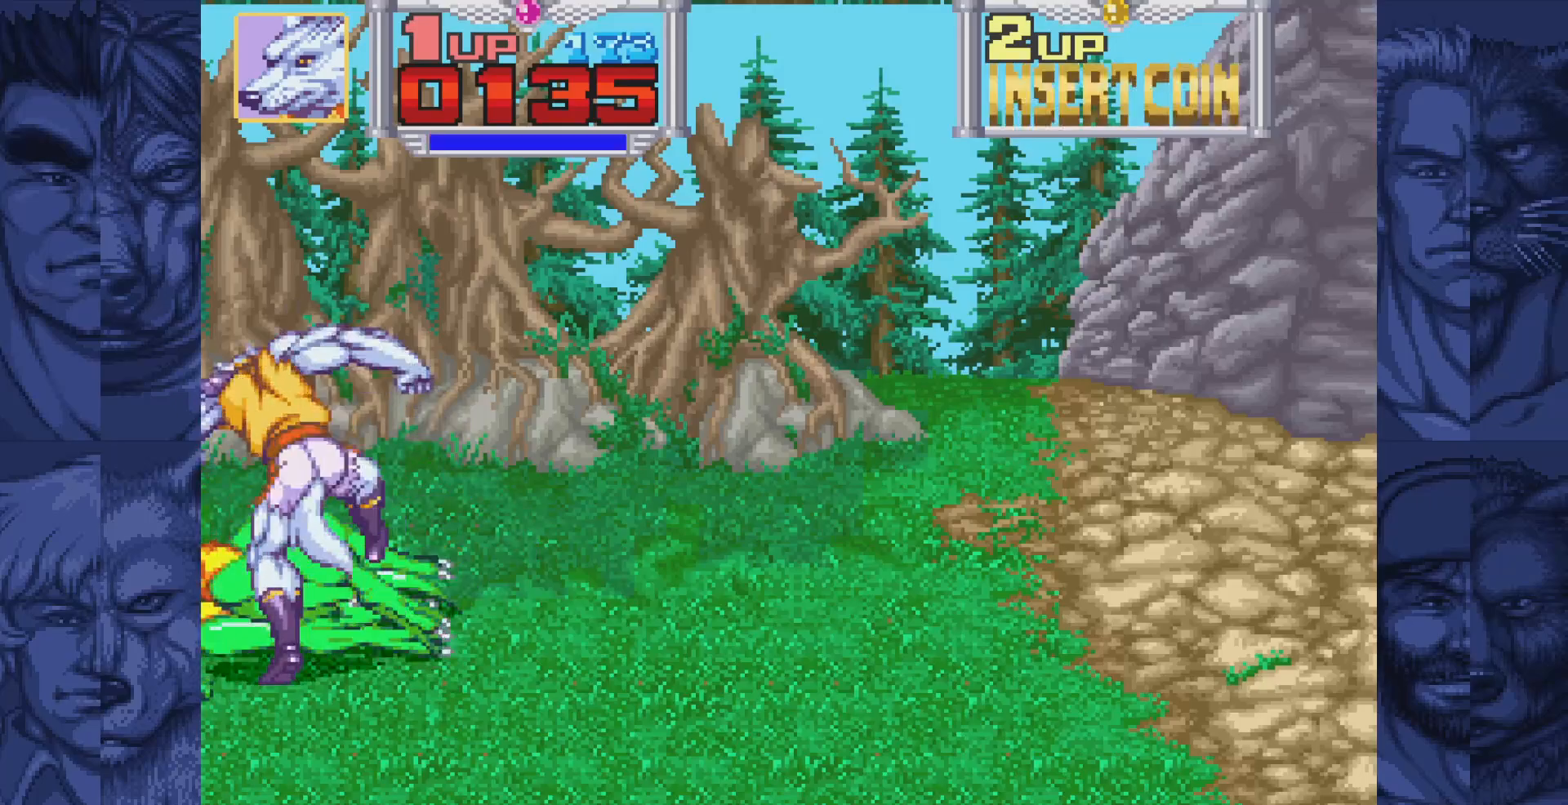
{"buttons": ["DPAD_RIGHT"], "events": [[33, "A", "down"], [83, "A", "up"], [233, "DPAD_RIGHT", "down"]]}
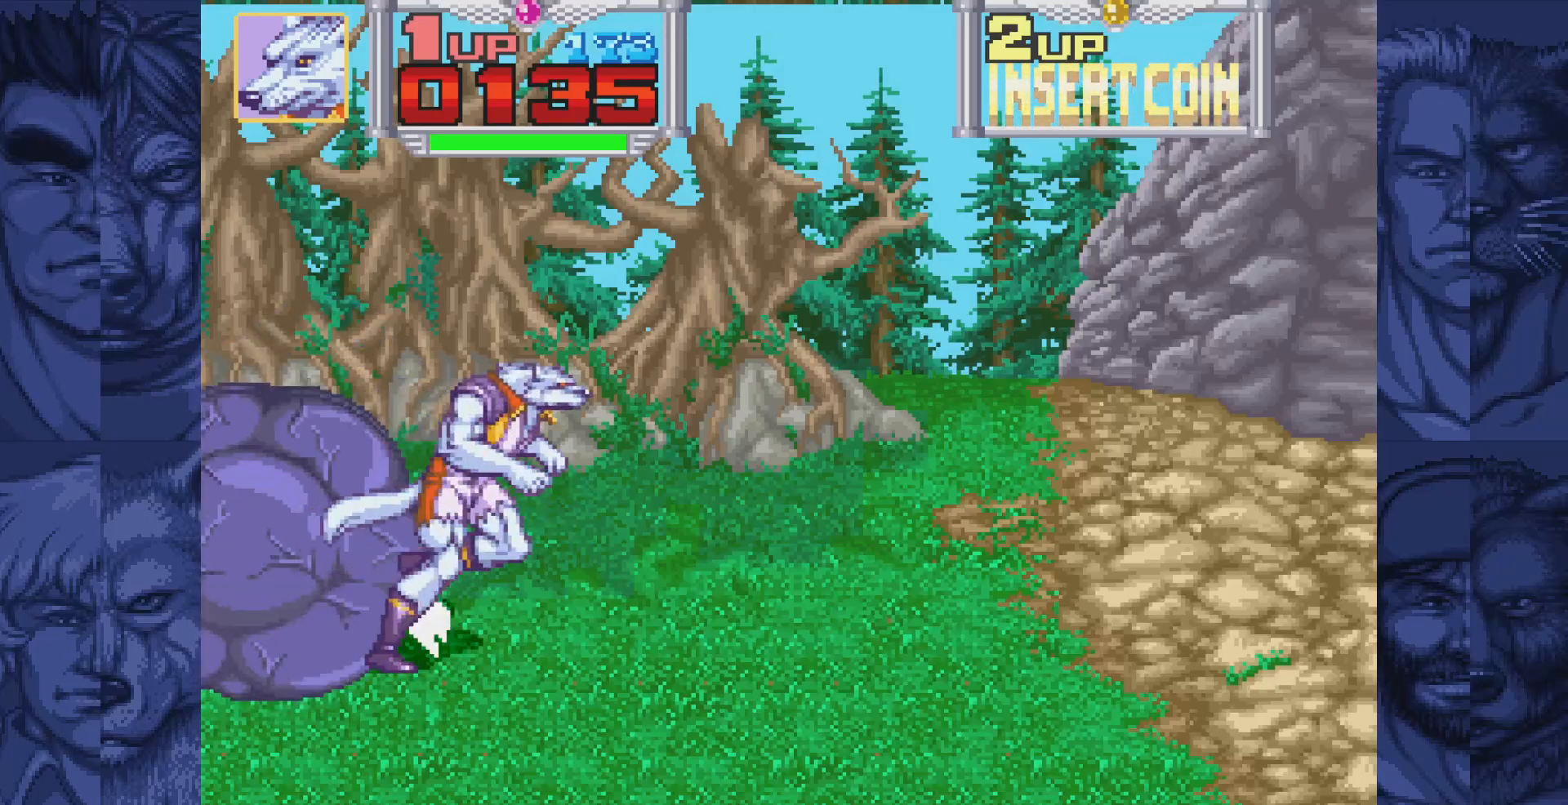
{"buttons": ["DPAD_DOWN", "DPAD_RIGHT"], "events": [[133, "DPAD_DOWN", "down"]]}
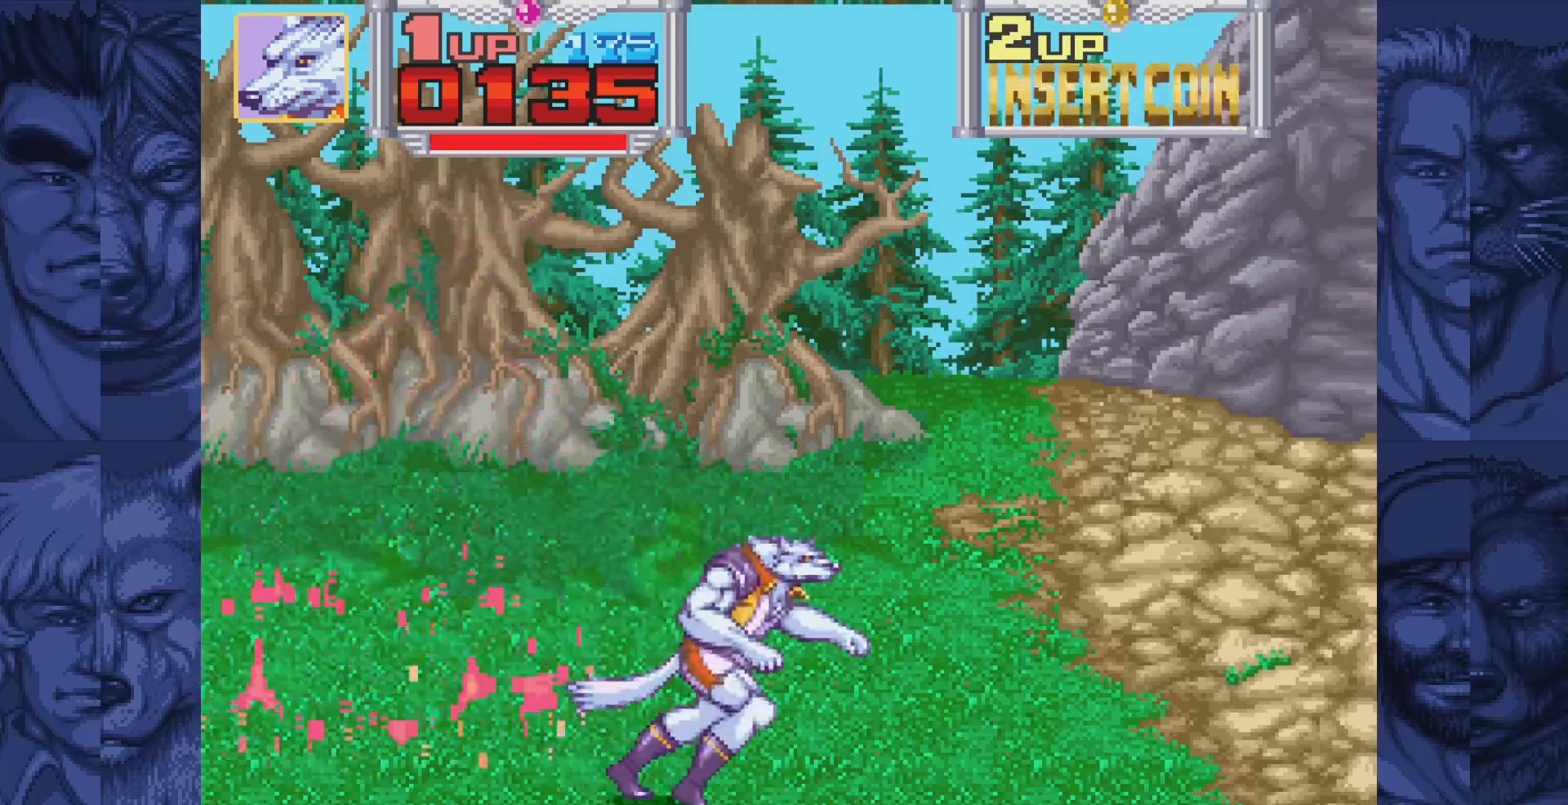
{"buttons": ["DPAD_RIGHT"], "events": [[233, "DPAD_DOWN", "up"], [250, "B", "down"], [300, "A", "down"], [333, "B", "up"], [383, "A", "up"]]}
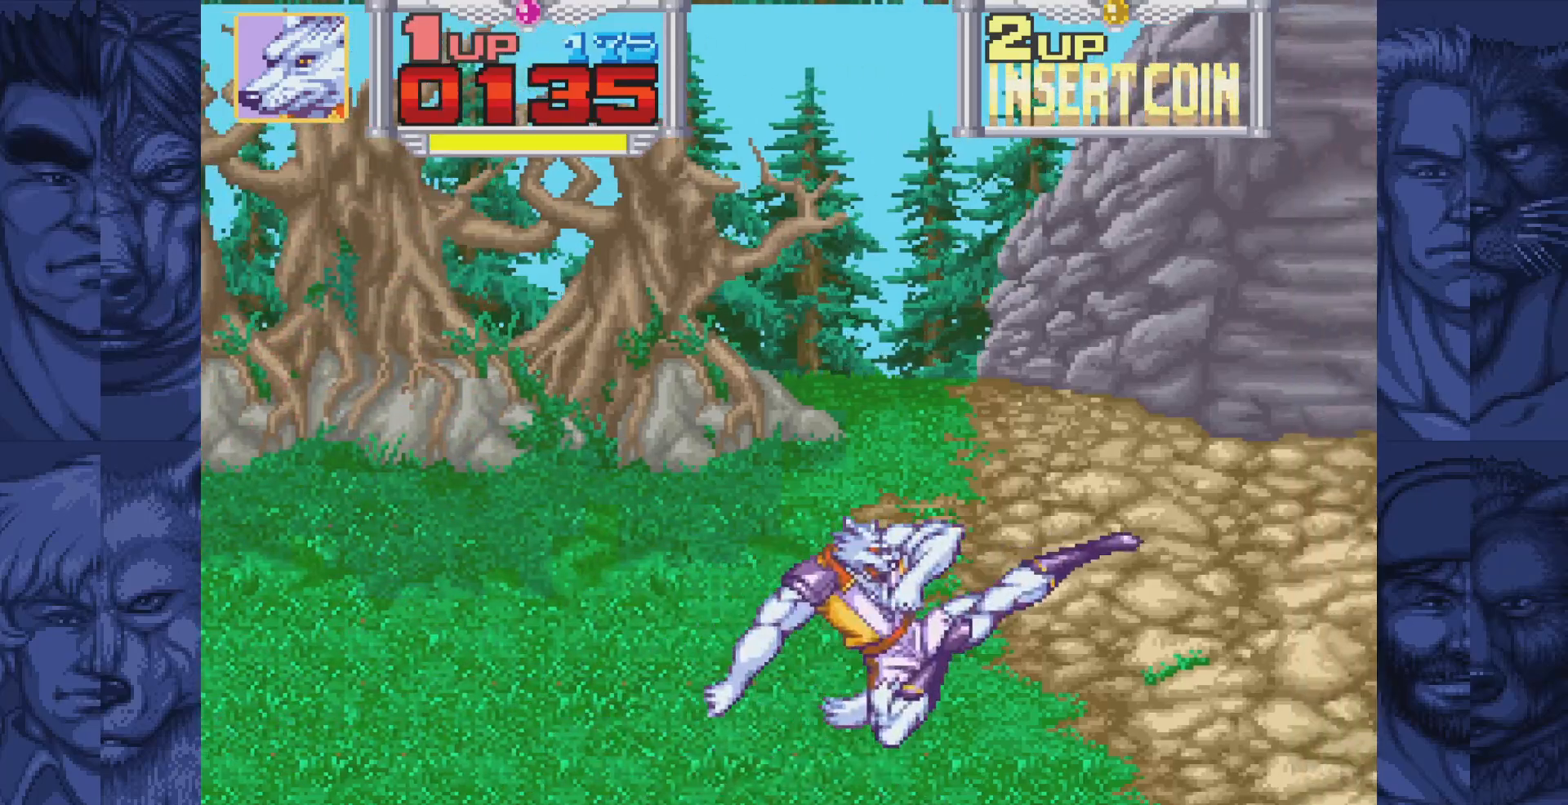
{"buttons": ["DPAD_RIGHT"], "events": [[117, "B", "down"], [150, "A", "down"], [200, "B", "up"], [250, "A", "up"]]}
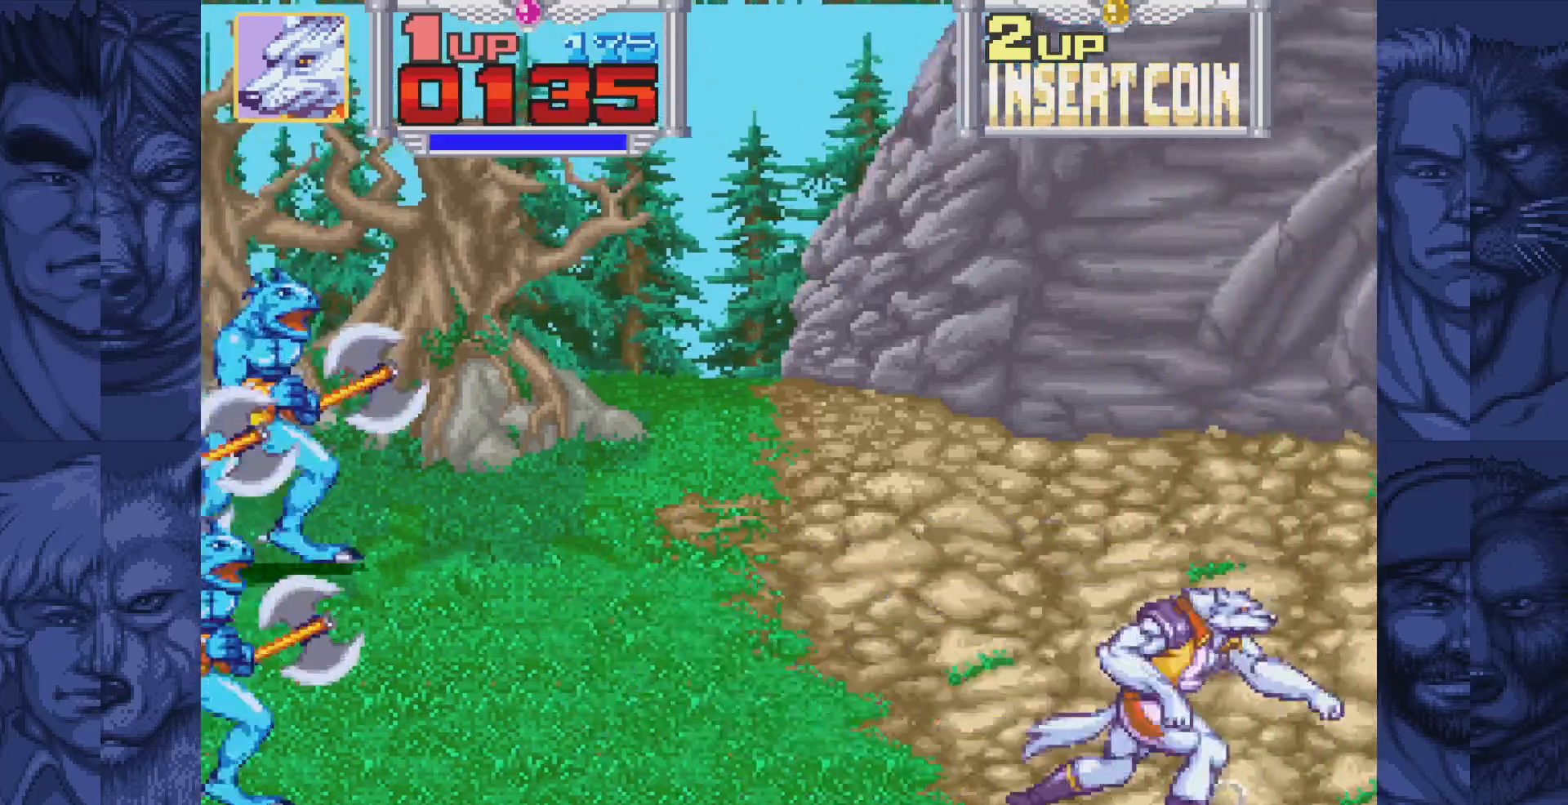
{"buttons": ["B", "DPAD_LEFT"], "events": [[17, "B", "down"], [50, "A", "down"], [83, "B", "up"], [117, "A", "up"], [217, "DPAD_DOWN", "down"], [217, "DPAD_RIGHT", "up"], [233, "DPAD_DOWN", "up"], [233, "DPAD_LEFT", "down"], [500, "B", "down"]]}
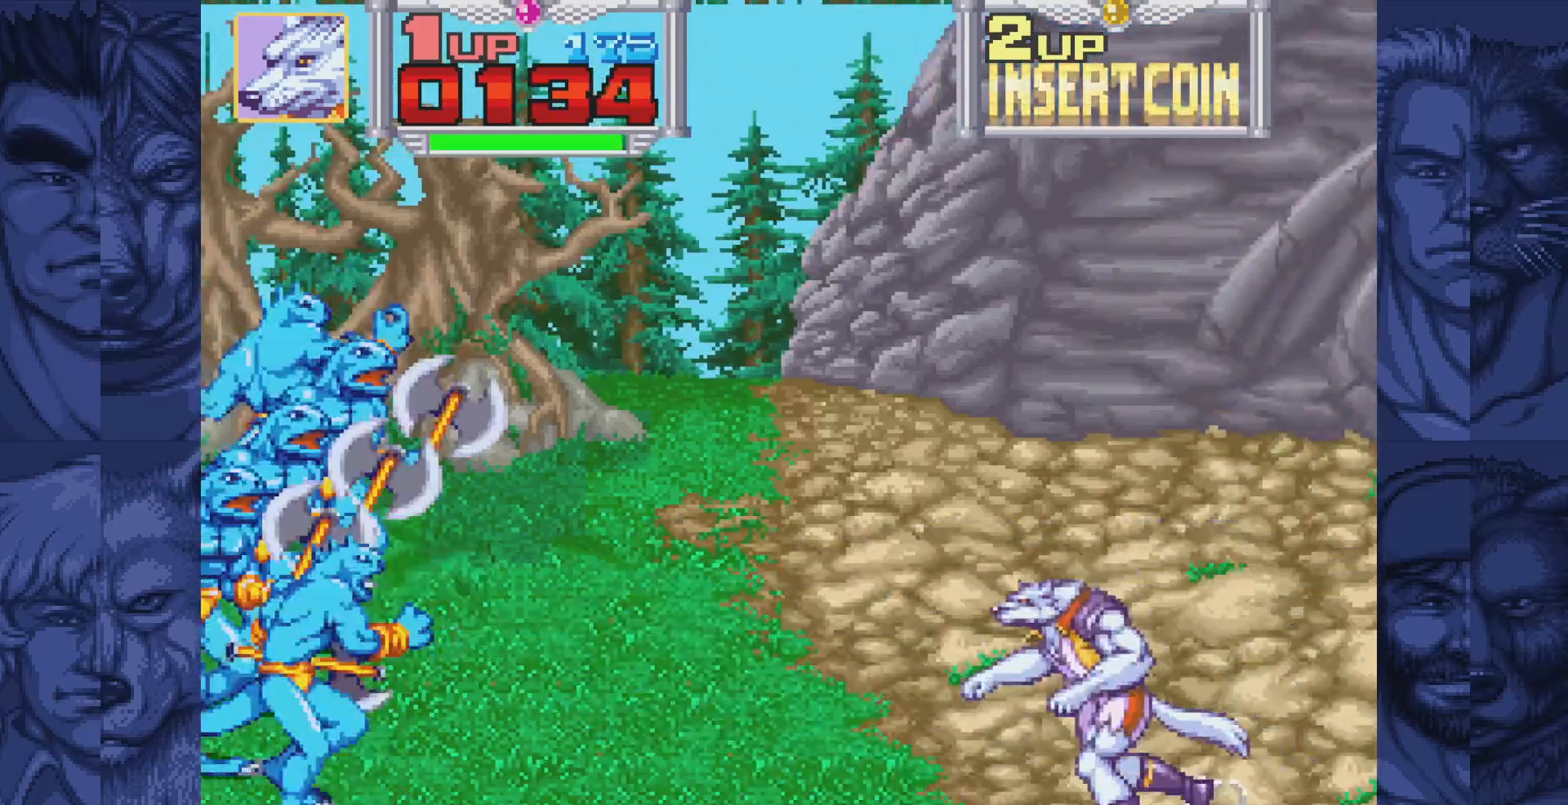
{"buttons": ["A", "DPAD_LEFT"], "events": [[233, "B", "up"], [367, "A", "down"]]}